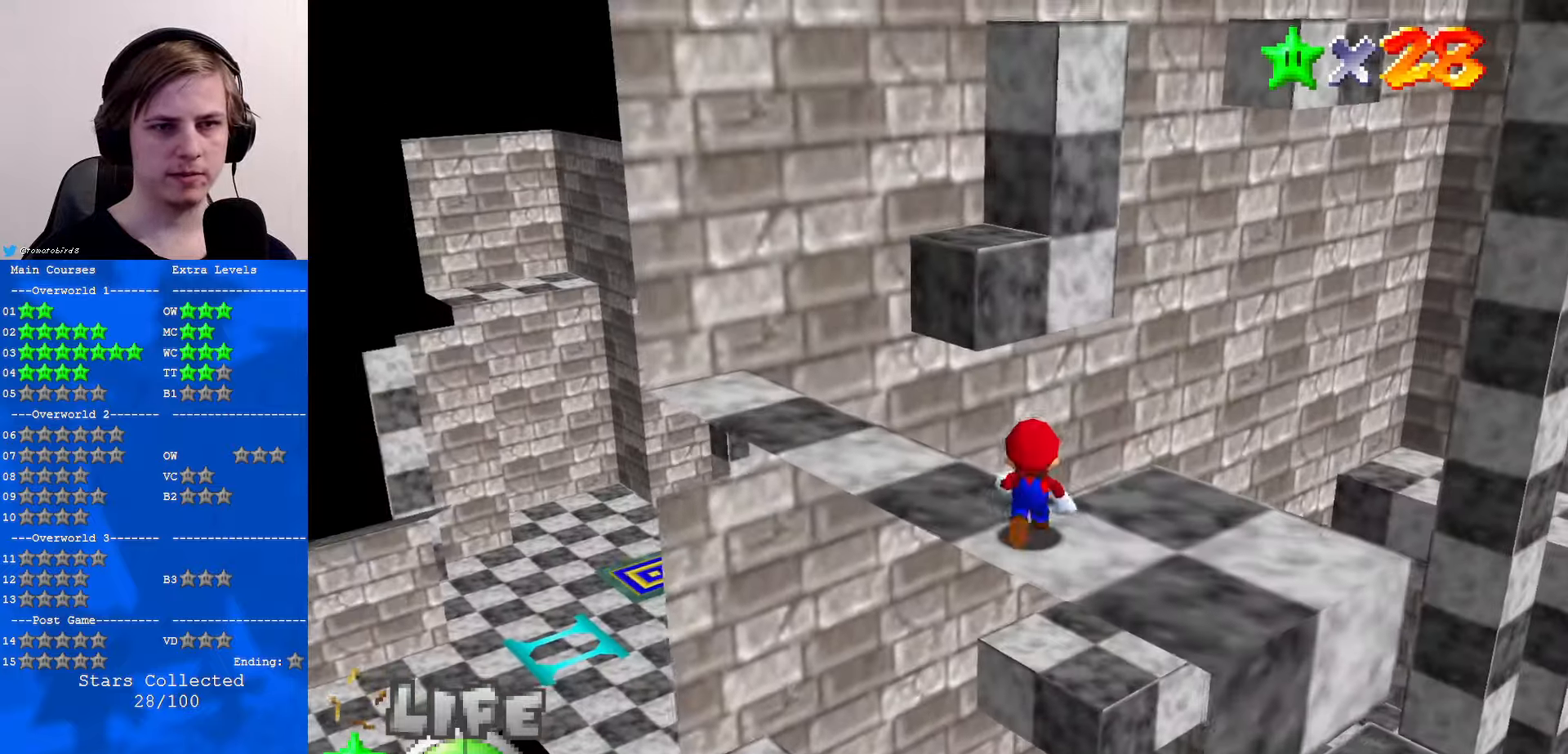
Gameplay with a controller (Nintendo layout); each line is a JSON object with the inputs held at the frame after it. "events" lists button and stick changes between this image and that frame as [ms after this image, input, new state], when the widget could be followed in between. Not read: L1 L3 R3.
{"buttons": [], "left_stick": "down-right", "events": [[134, "C_UP", "down"], [267, "C_UP", "up"], [500, "left_stick", "down-right"]]}
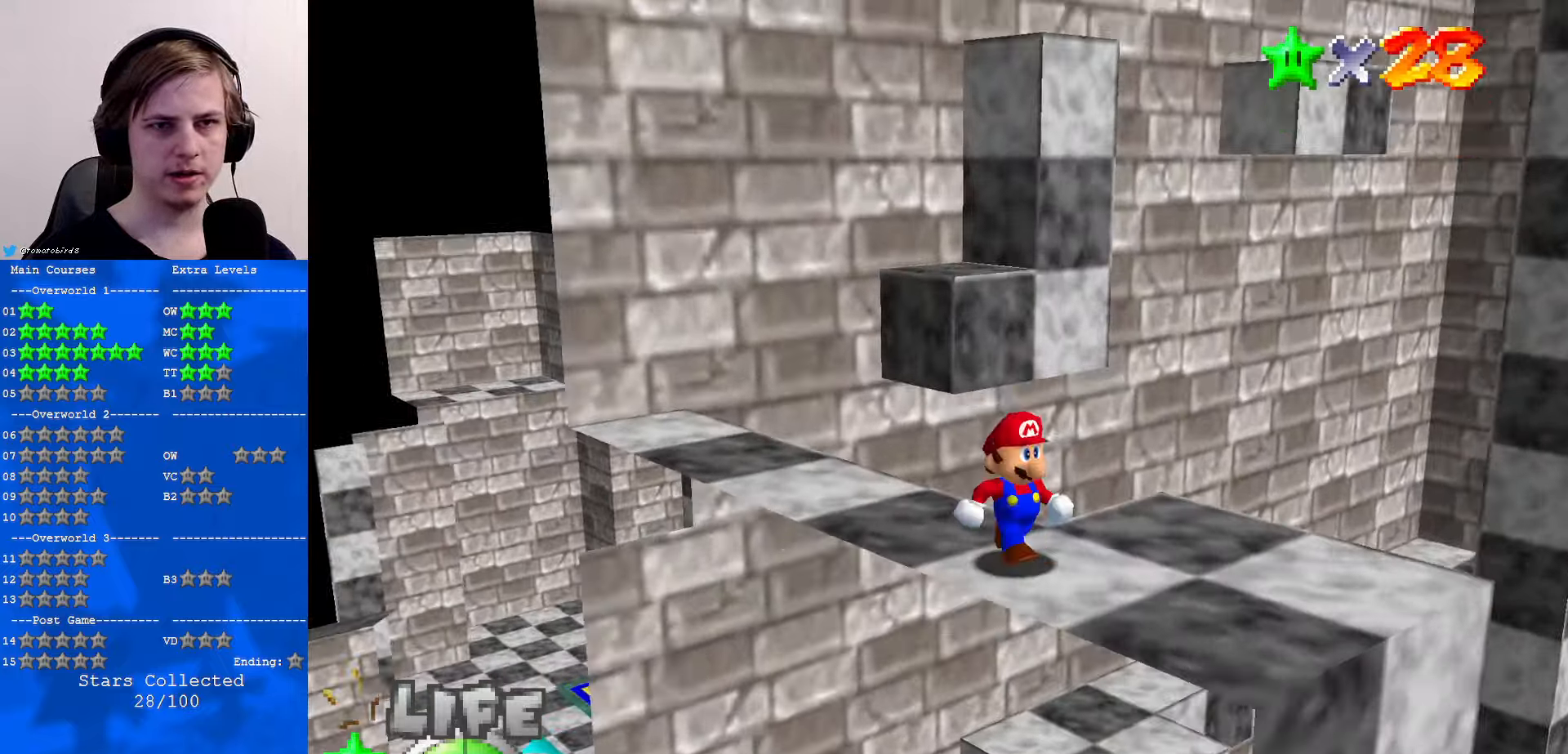
{"buttons": [], "left_stick": "center", "events": [[200, "left_stick", "center"]]}
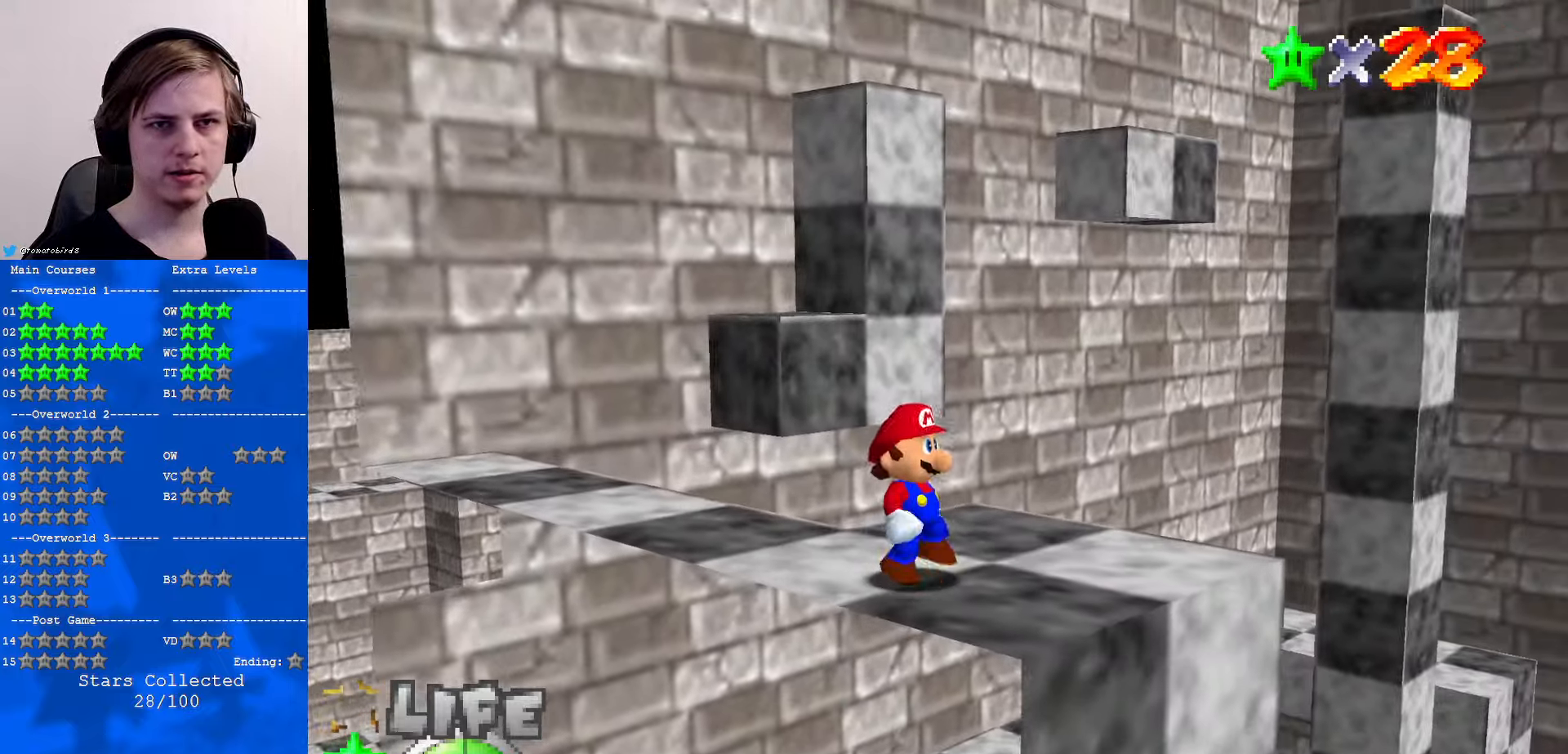
{"buttons": ["C_UP"], "left_stick": "center", "events": [[300, "C_UP", "down"], [400, "C_UP", "up"], [467, "C_UP", "down"]]}
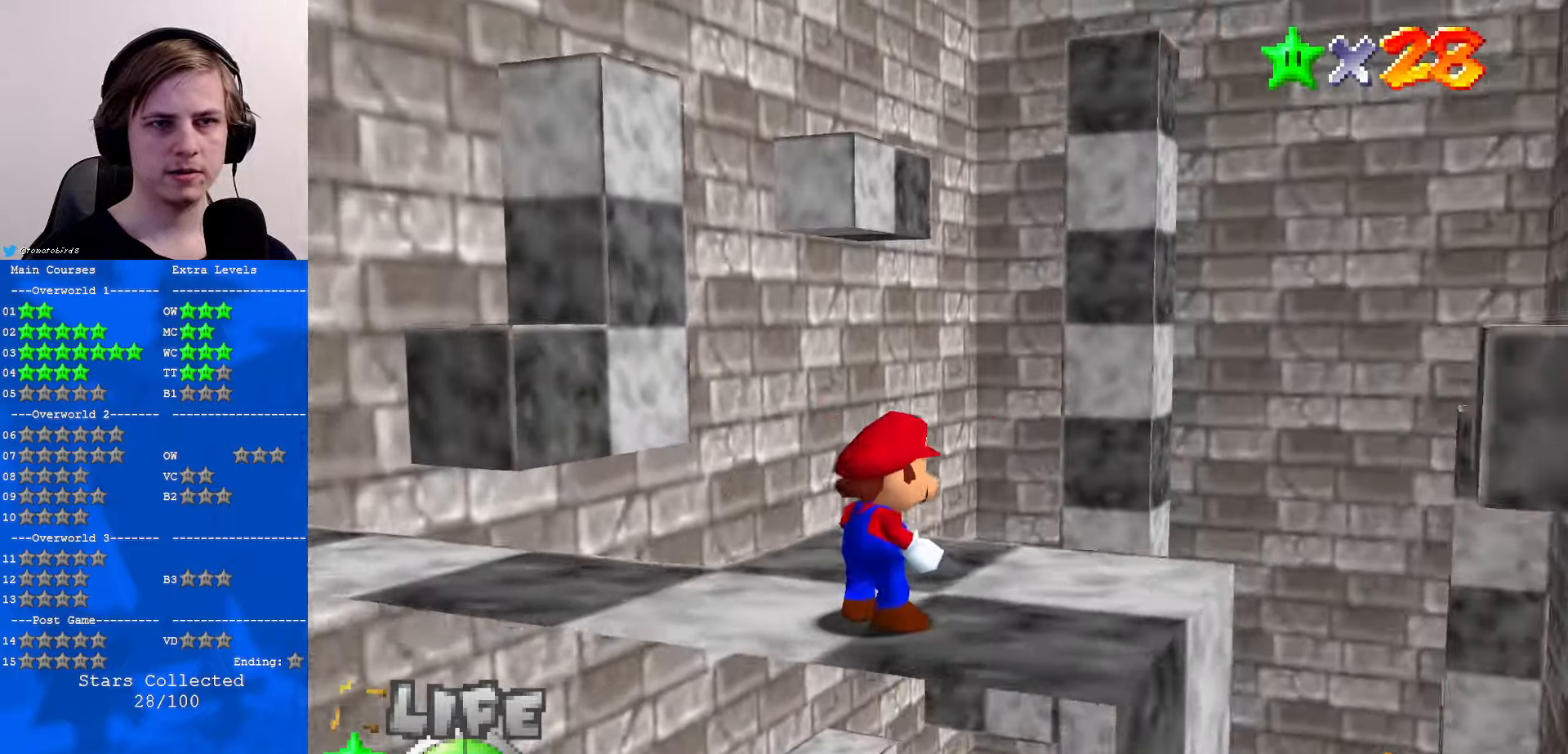
{"buttons": [], "left_stick": "down-left", "events": [[34, "C_UP", "up"], [234, "left_stick", "down-left"]]}
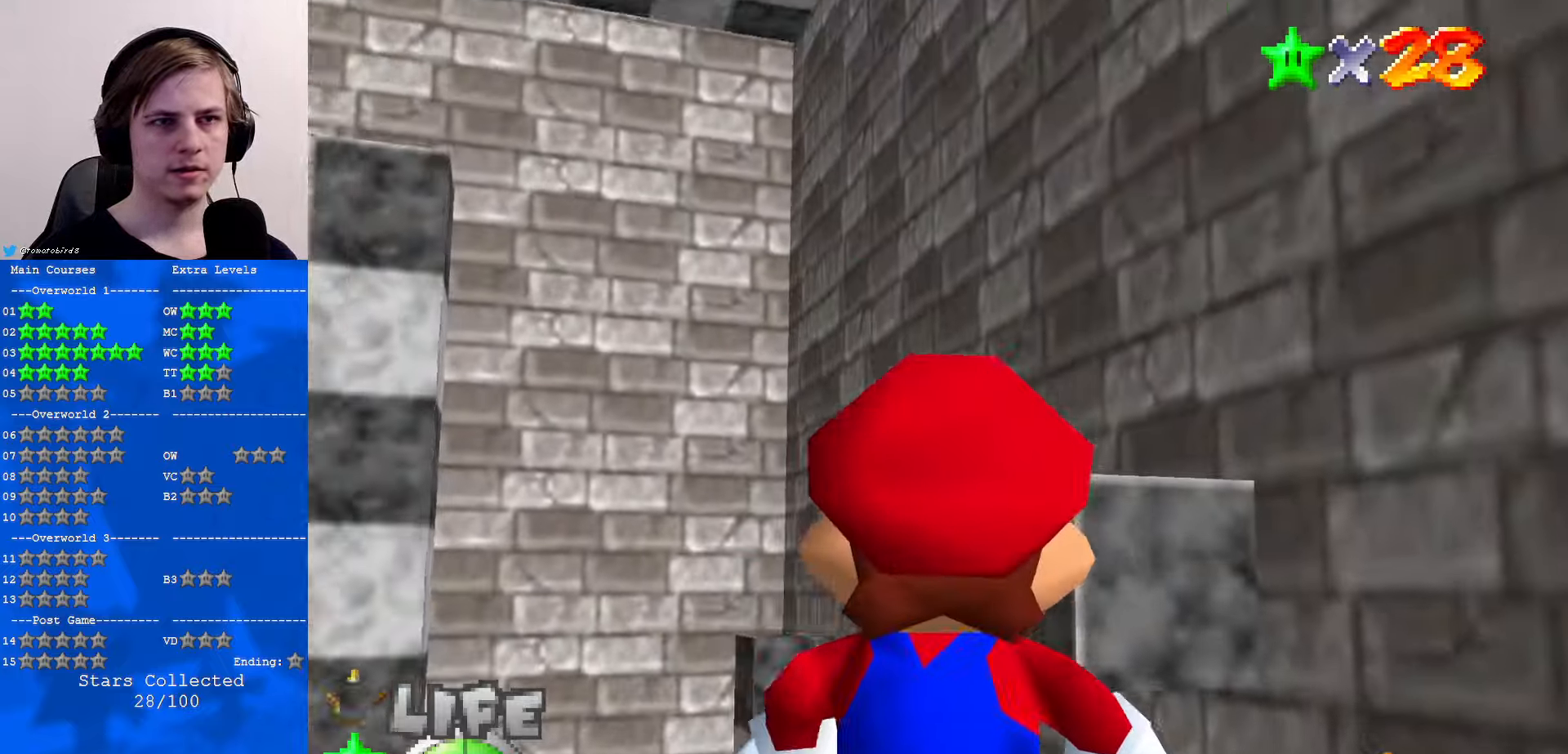
{"buttons": [], "left_stick": "center", "events": [[234, "left_stick", "left"], [334, "left_stick", "center"]]}
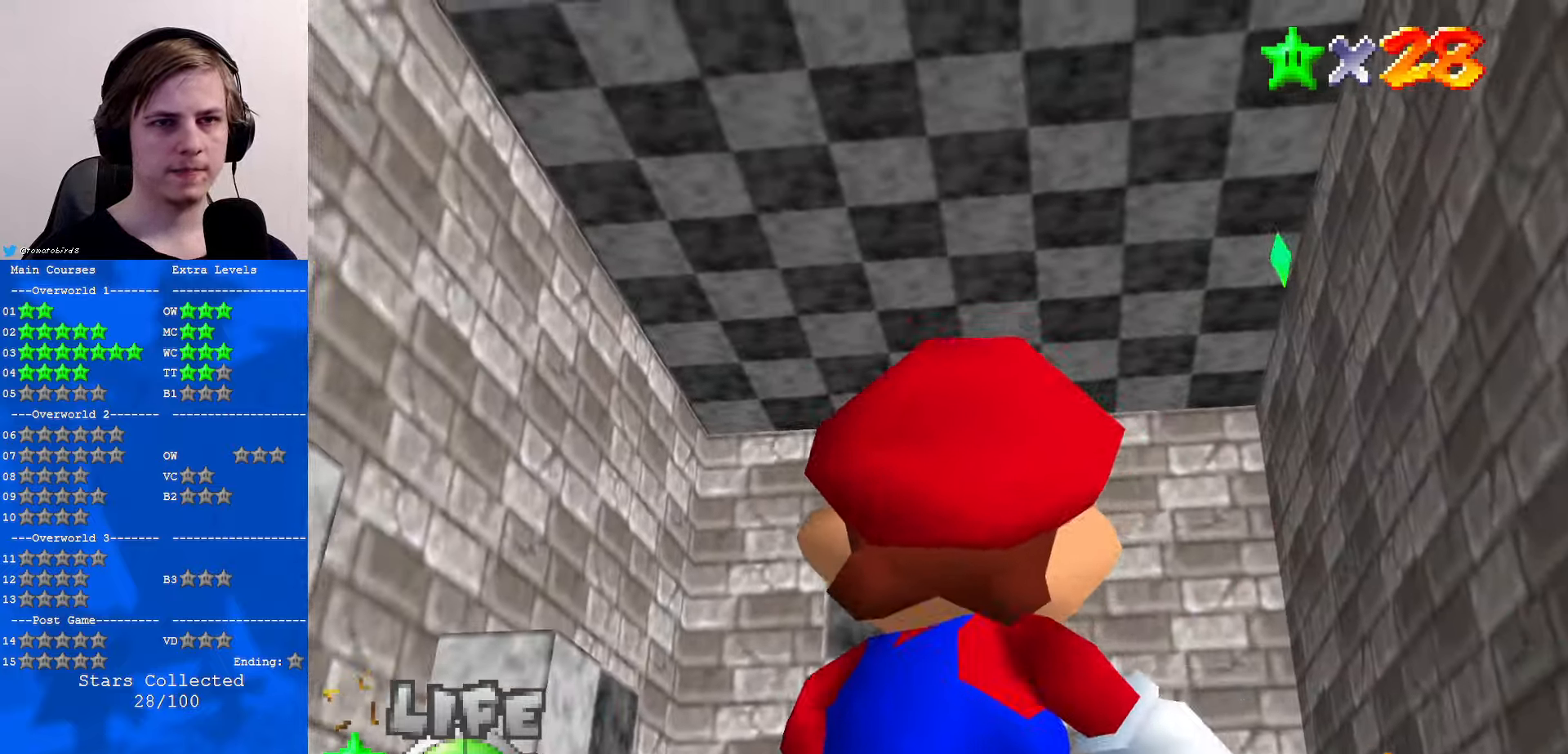
{"buttons": [], "left_stick": "left", "events": [[67, "A", "down"], [134, "A", "up"], [433, "C_RIGHT", "down"], [466, "C_RIGHT", "up"], [466, "left_stick", "left"]]}
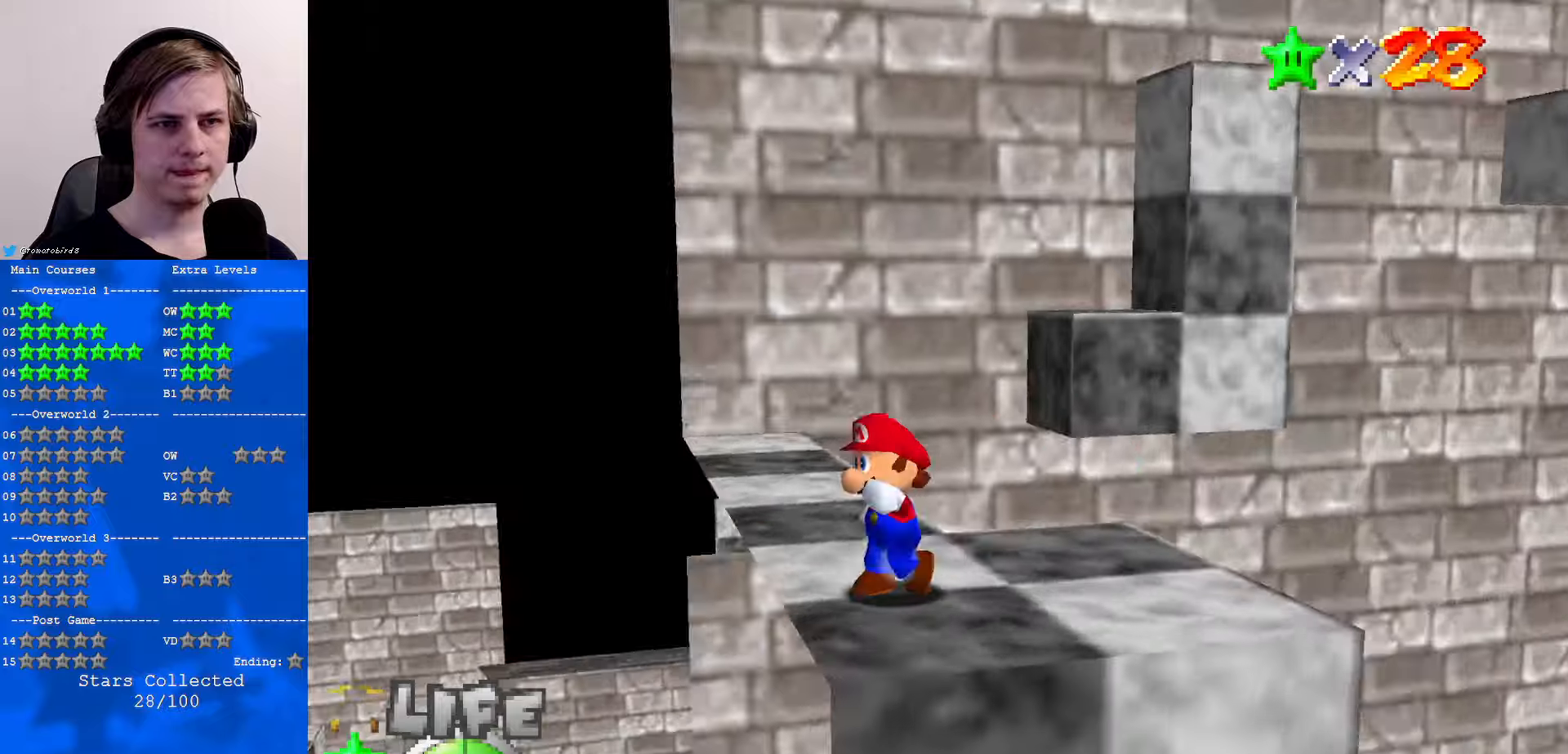
{"buttons": [], "left_stick": "up-right", "events": [[66, "left_stick", "up-left"], [233, "left_stick", "up"], [400, "left_stick", "up-right"]]}
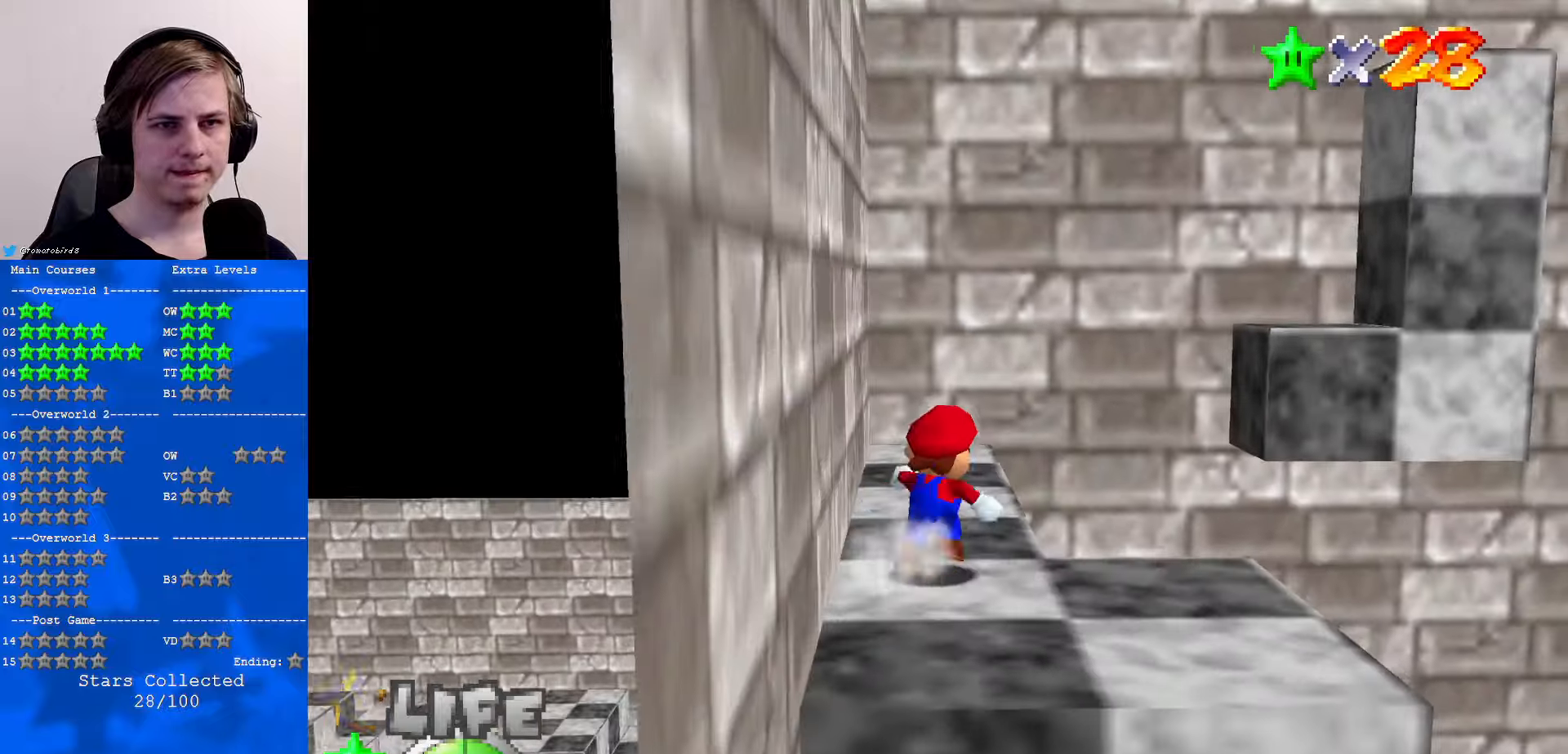
{"buttons": ["Z"], "left_stick": "up-right", "events": [[100, "Z", "down"], [166, "A", "down"], [300, "A", "up"]]}
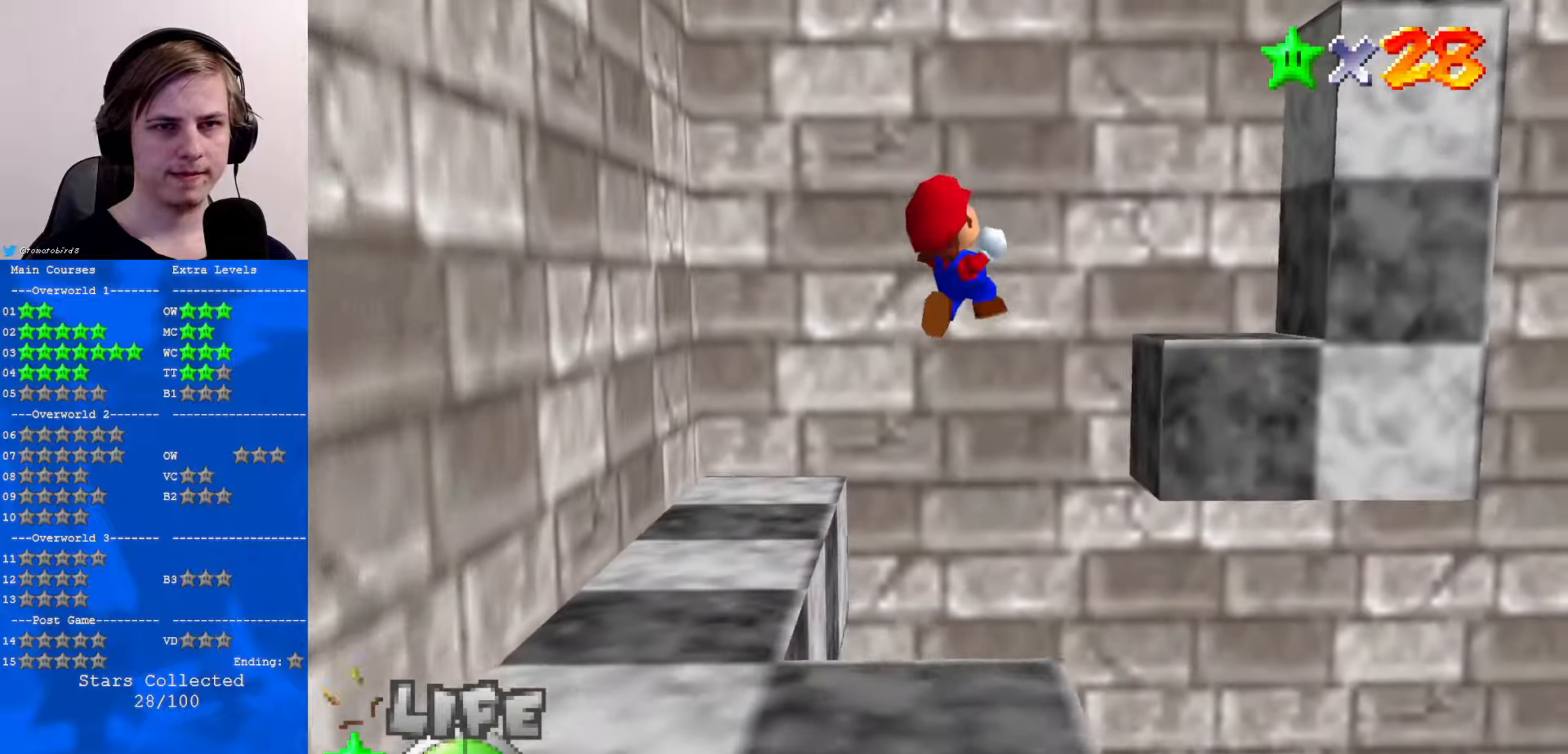
{"buttons": [], "left_stick": "down", "events": [[100, "left_stick", "center"], [300, "Z", "up"], [500, "left_stick", "down"]]}
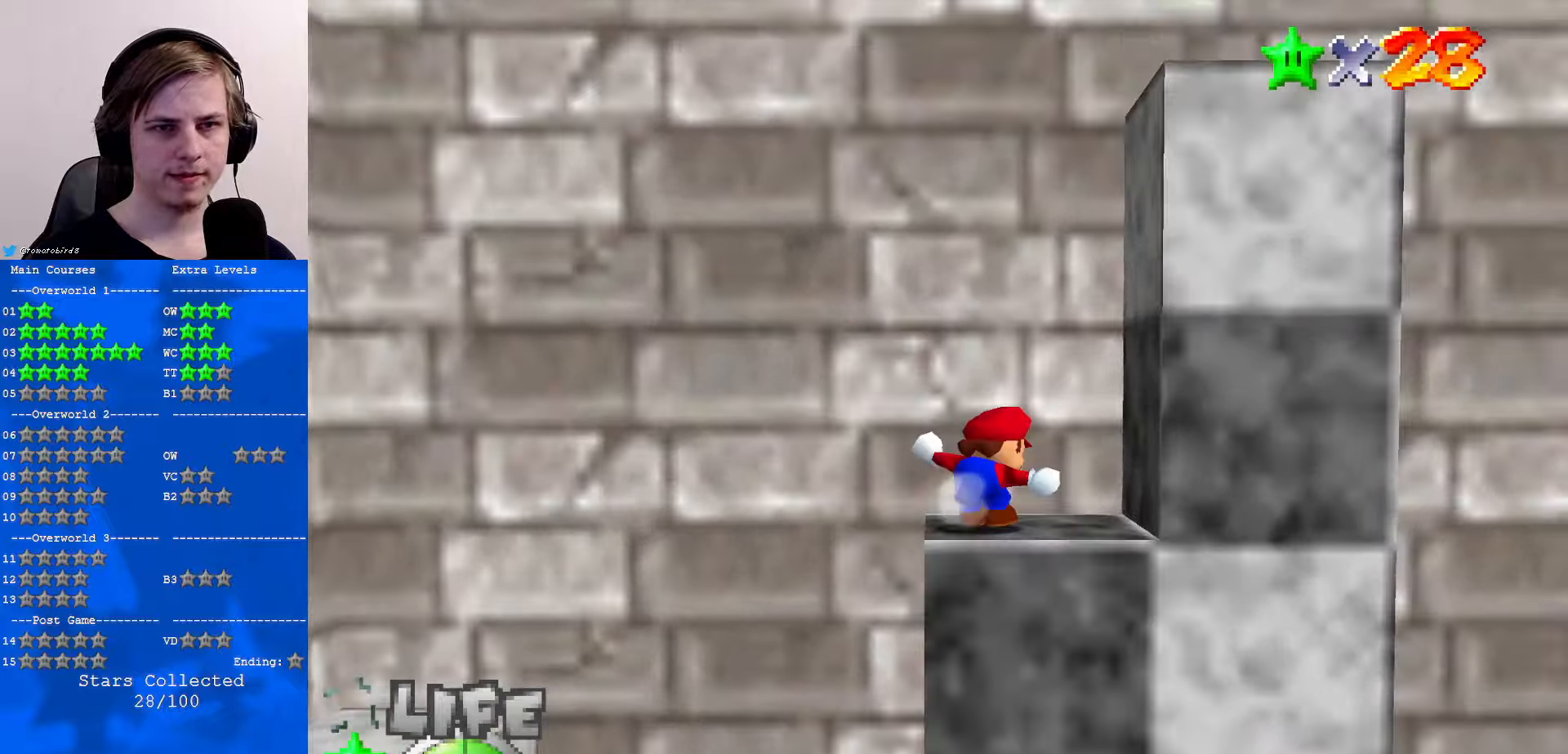
{"buttons": ["C_DOWN", "C_LEFT"], "left_stick": "up", "events": [[200, "A", "down"], [266, "A", "up"], [266, "left_stick", "up-right"], [466, "left_stick", "up"], [500, "C_DOWN", "down"], [500, "C_LEFT", "down"]]}
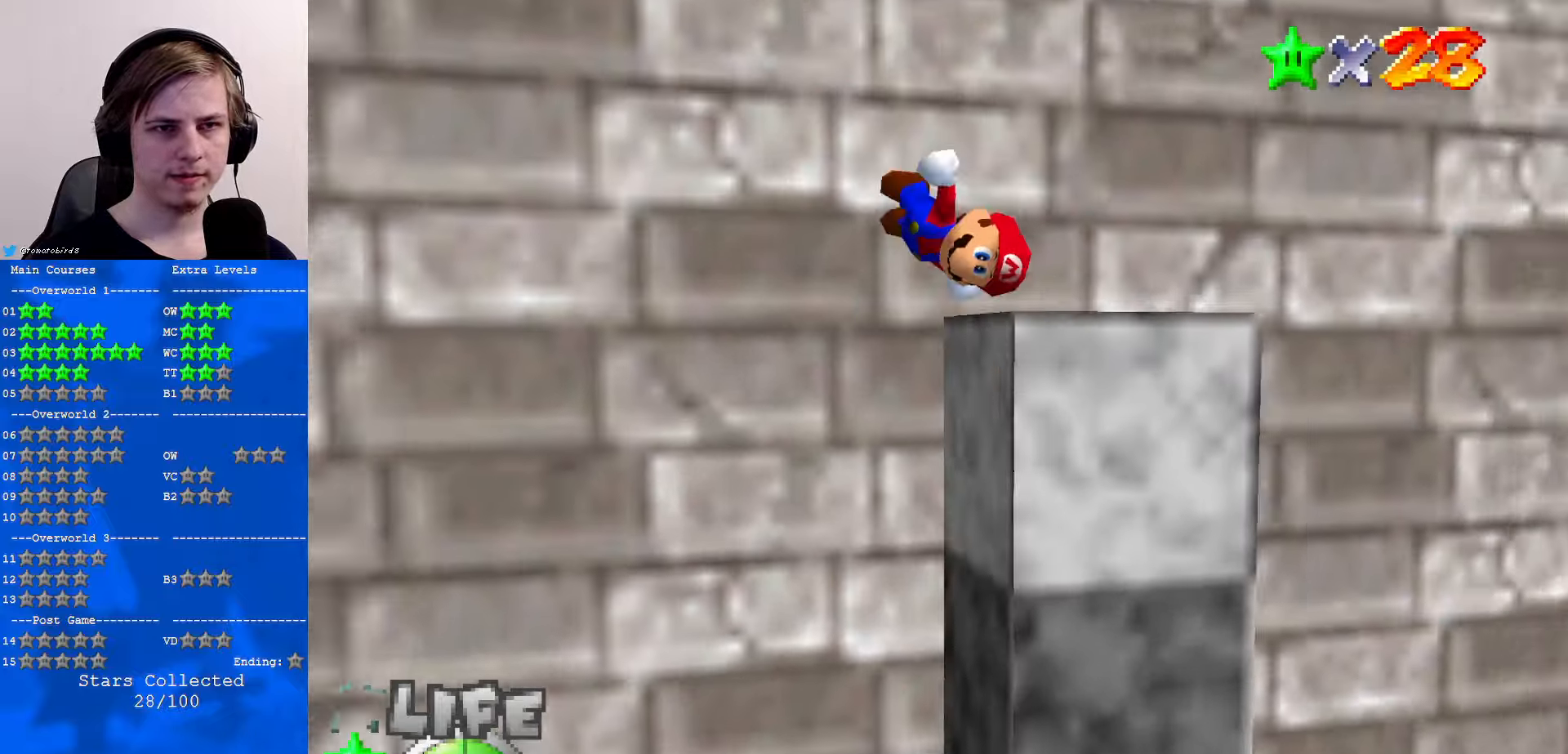
{"buttons": [], "left_stick": "center", "events": [[33, "C_LEFT", "up"], [100, "C_DOWN", "up"], [100, "left_stick", "up-left"], [200, "C_DOWN", "down"], [200, "C_LEFT", "down"], [200, "left_stick", "up"], [300, "C_LEFT", "up"], [333, "C_DOWN", "up"], [333, "left_stick", "center"], [366, "C_LEFT", "down"], [400, "C_DOWN", "down"], [500, "C_DOWN", "up"], [500, "C_LEFT", "up"]]}
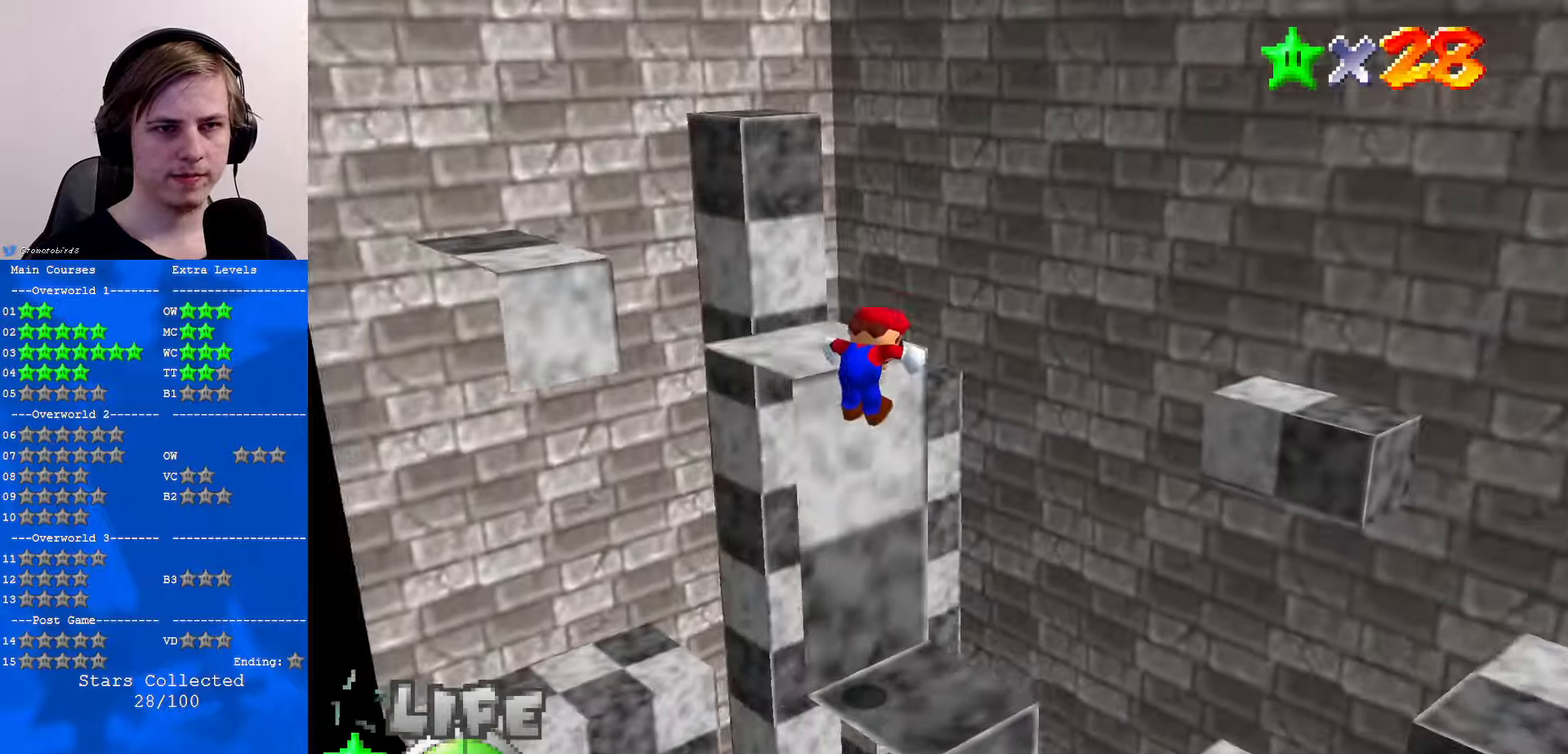
{"buttons": ["A"], "left_stick": "up", "events": [[200, "A", "down"], [300, "A", "up"], [466, "A", "down"], [500, "left_stick", "up"]]}
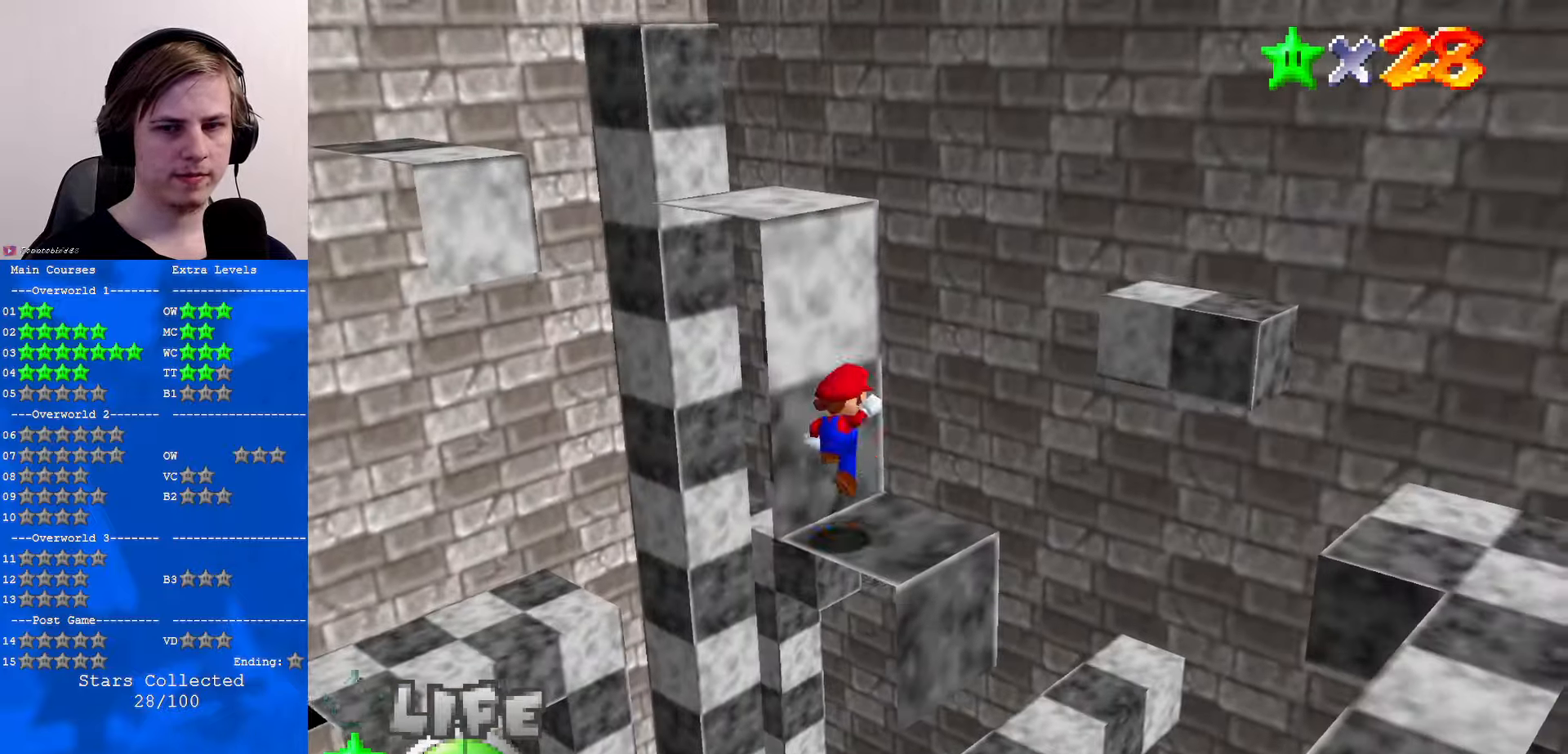
{"buttons": [], "left_stick": "left", "events": [[233, "left_stick", "up-left"], [366, "A", "up"], [433, "left_stick", "left"]]}
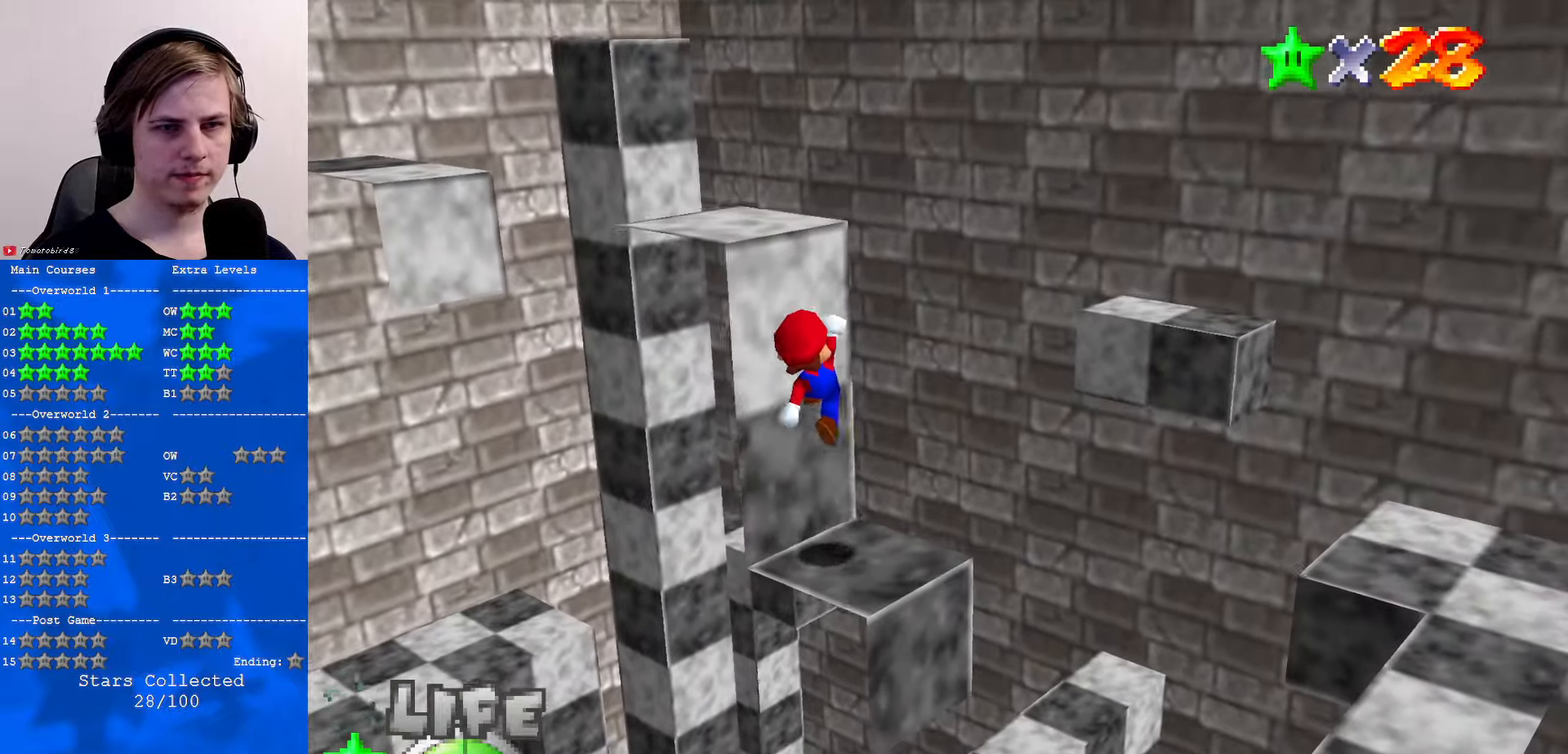
{"buttons": [], "left_stick": "up", "events": [[33, "A", "down"], [100, "A", "up"], [266, "A", "down"], [300, "left_stick", "center"], [433, "left_stick", "up"], [500, "A", "up"]]}
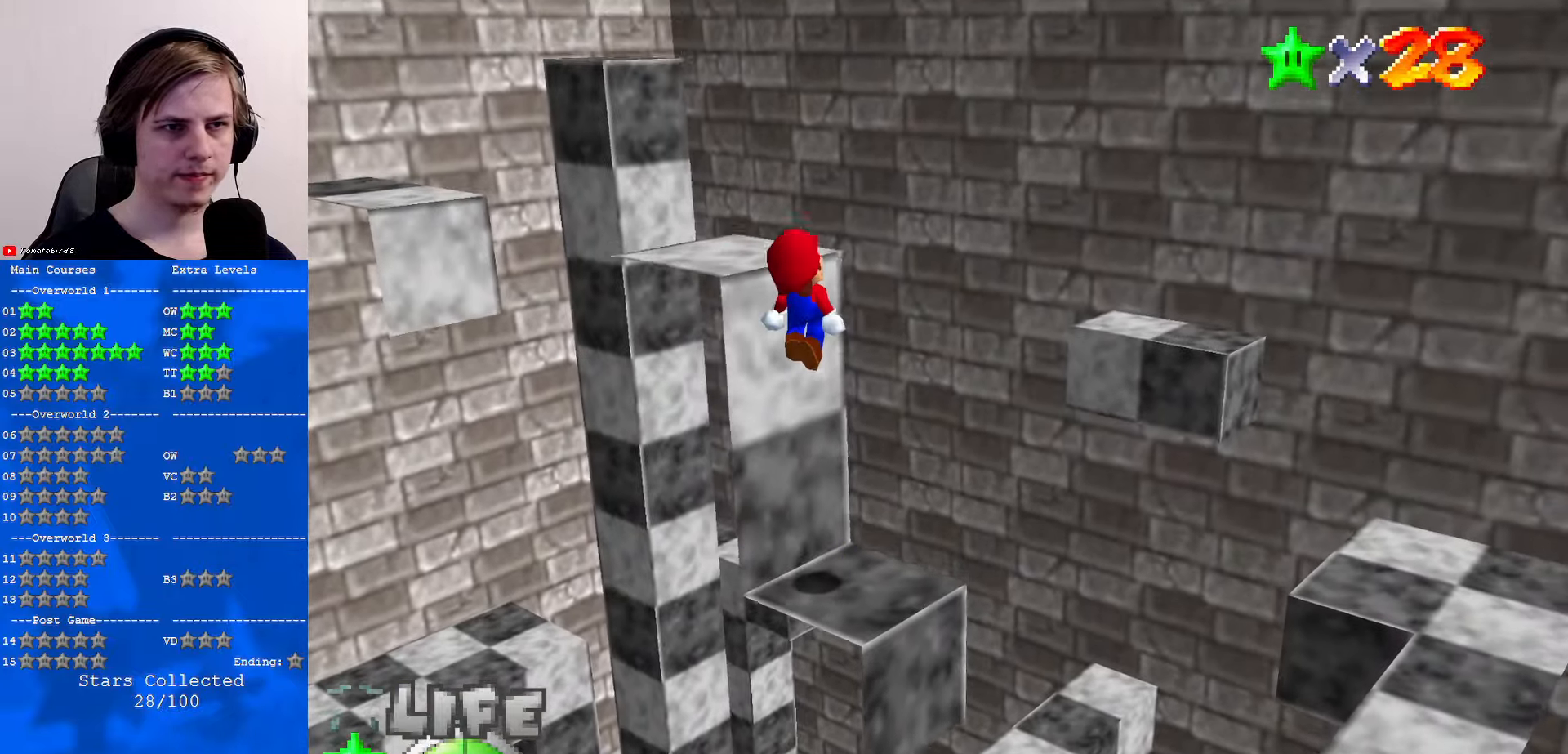
{"buttons": [], "left_stick": "up-left", "events": [[233, "A", "down"], [333, "A", "up"], [433, "A", "down"], [500, "A", "up"], [500, "left_stick", "up-left"]]}
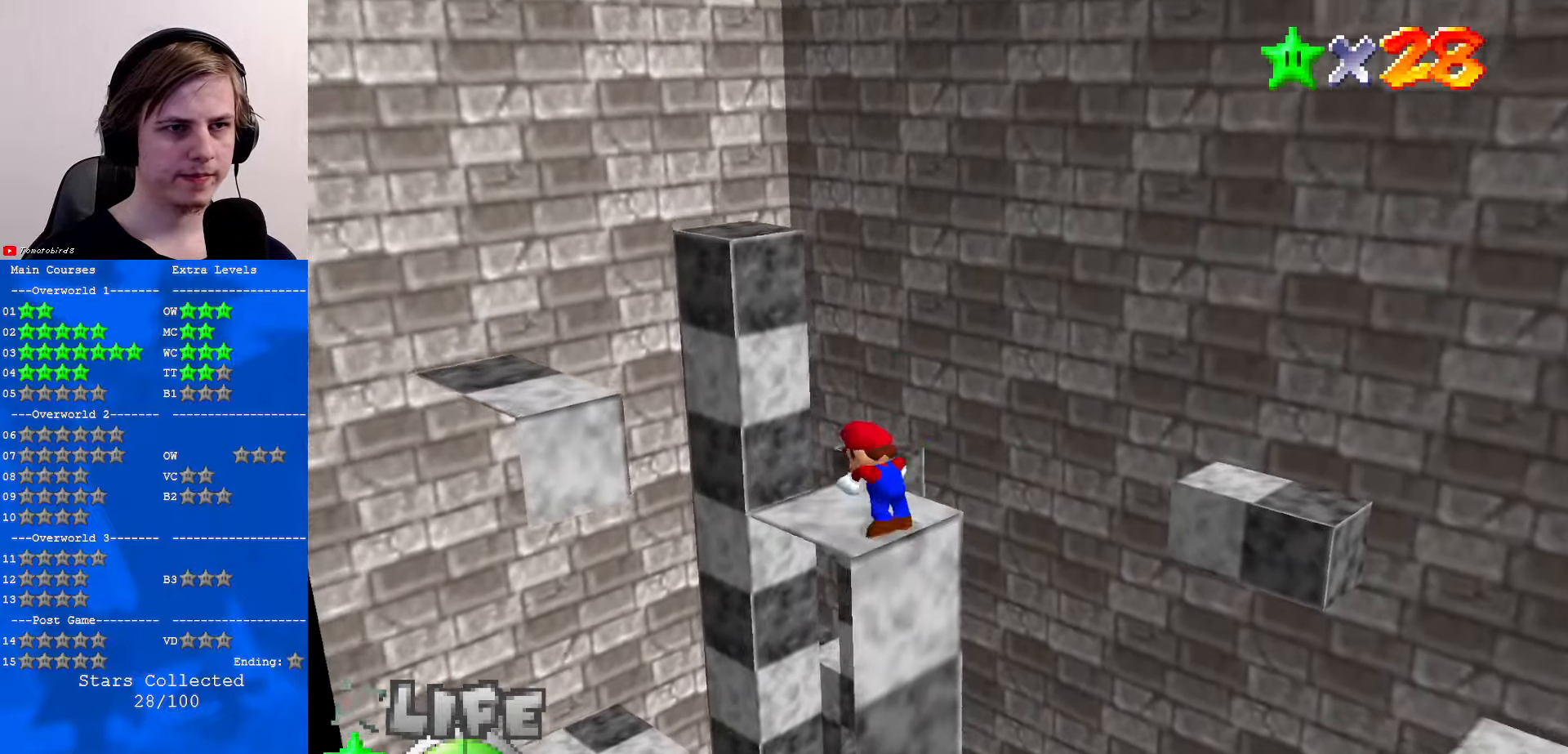
{"buttons": [], "left_stick": "up", "events": [[233, "left_stick", "left"], [500, "left_stick", "up"]]}
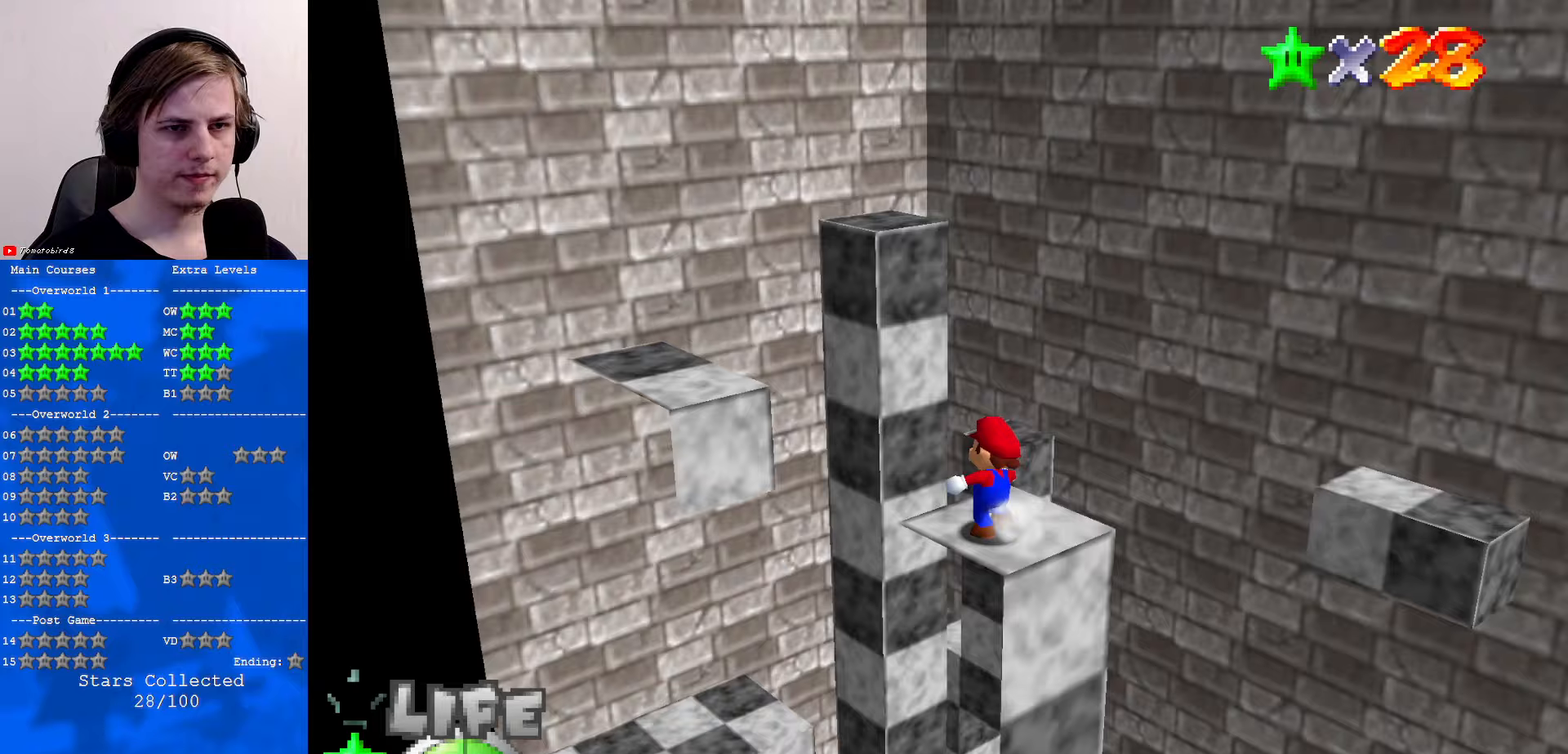
{"buttons": ["A", "Z"], "left_stick": "up-left", "events": [[167, "A", "down"], [167, "Z", "down"], [500, "left_stick", "up-left"]]}
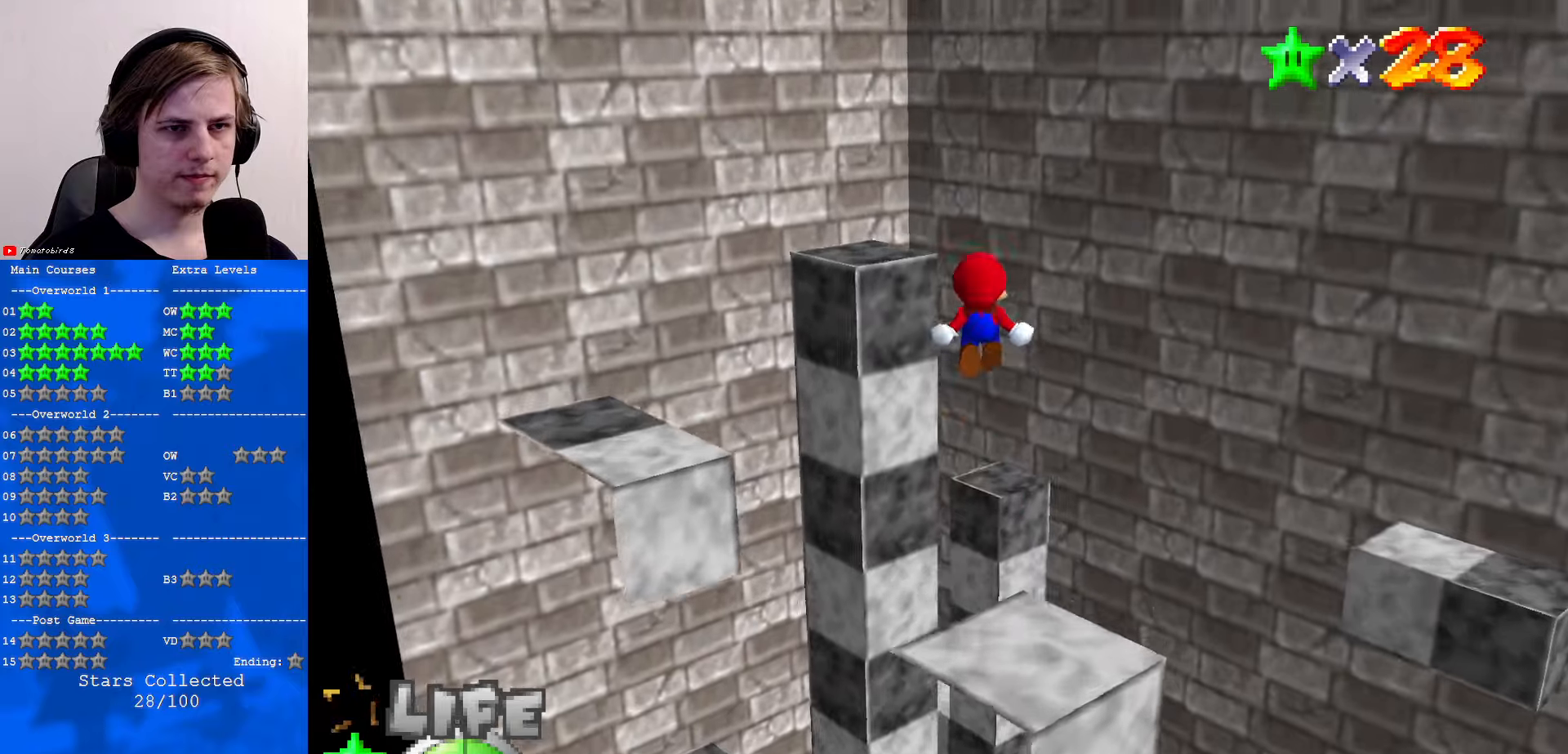
{"buttons": ["C_DOWN", "C_LEFT"], "left_stick": "left", "events": [[100, "A", "up"], [400, "left_stick", "left"], [433, "Z", "up"], [500, "C_DOWN", "down"], [500, "C_LEFT", "down"]]}
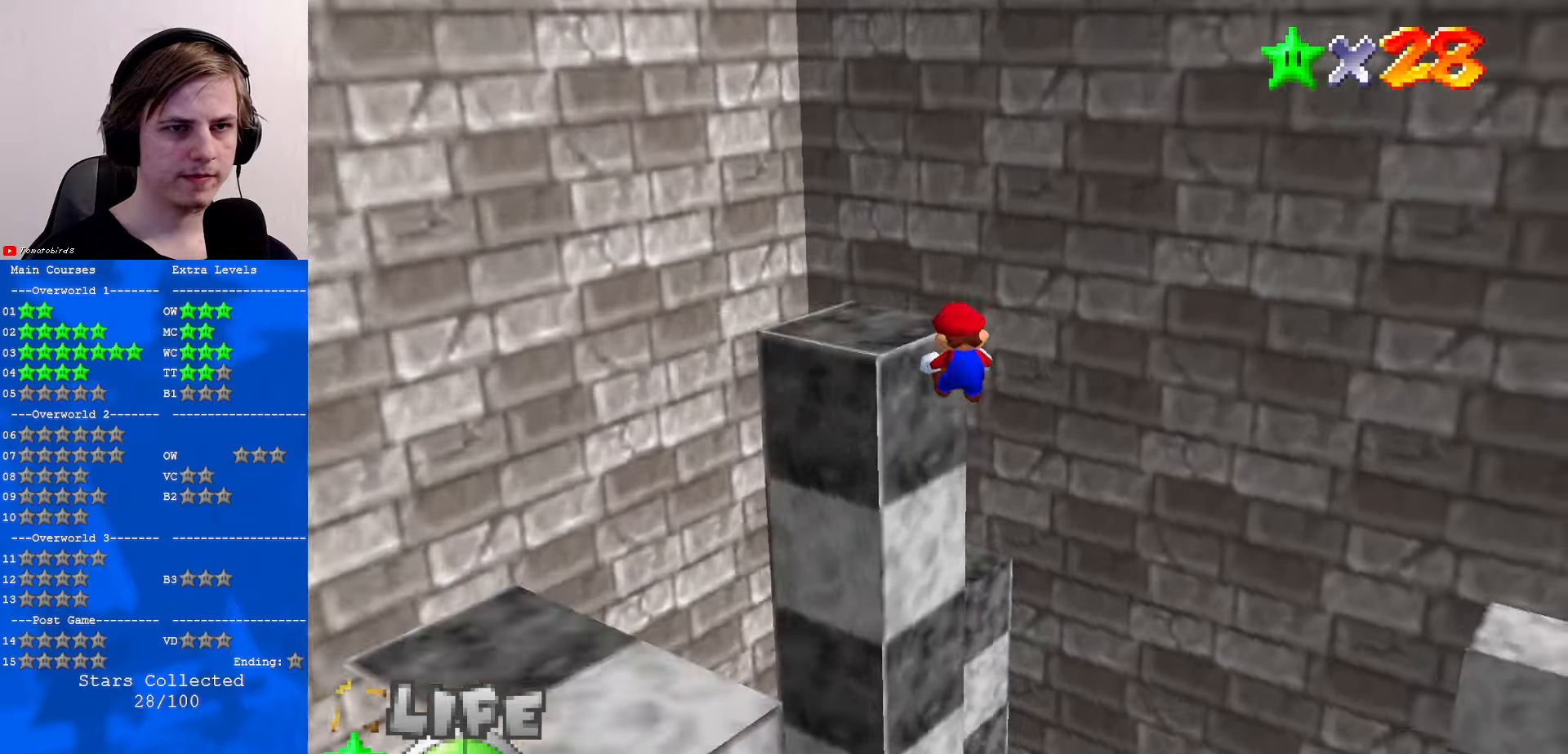
{"buttons": [], "left_stick": "center", "events": [[100, "C_LEFT", "up"], [133, "C_DOWN", "up"], [167, "A", "down"], [233, "A", "up"], [233, "left_stick", "center"]]}
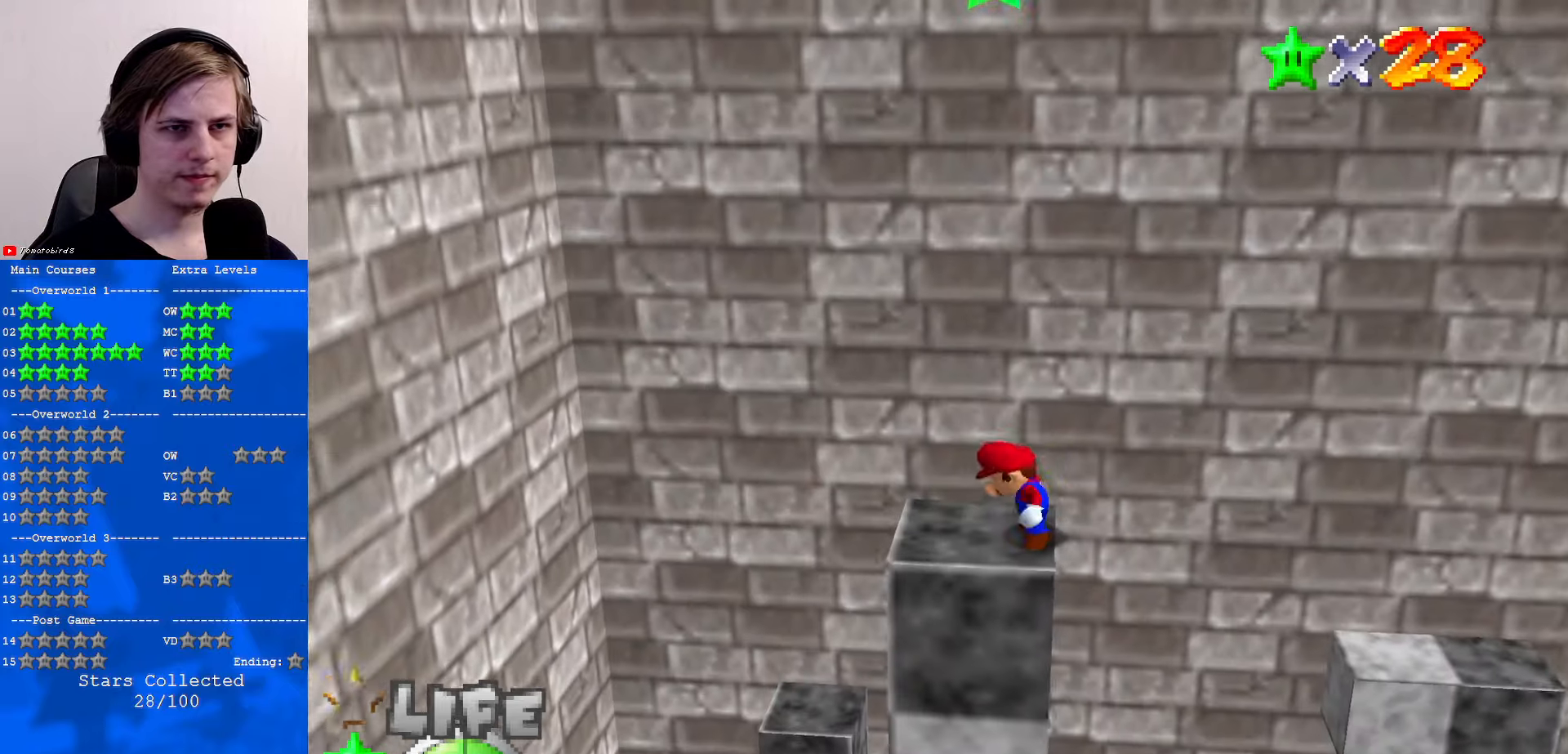
{"buttons": [], "left_stick": "down-right", "events": [[100, "left_stick", "up-left"], [367, "left_stick", "down-left"], [467, "left_stick", "down-right"]]}
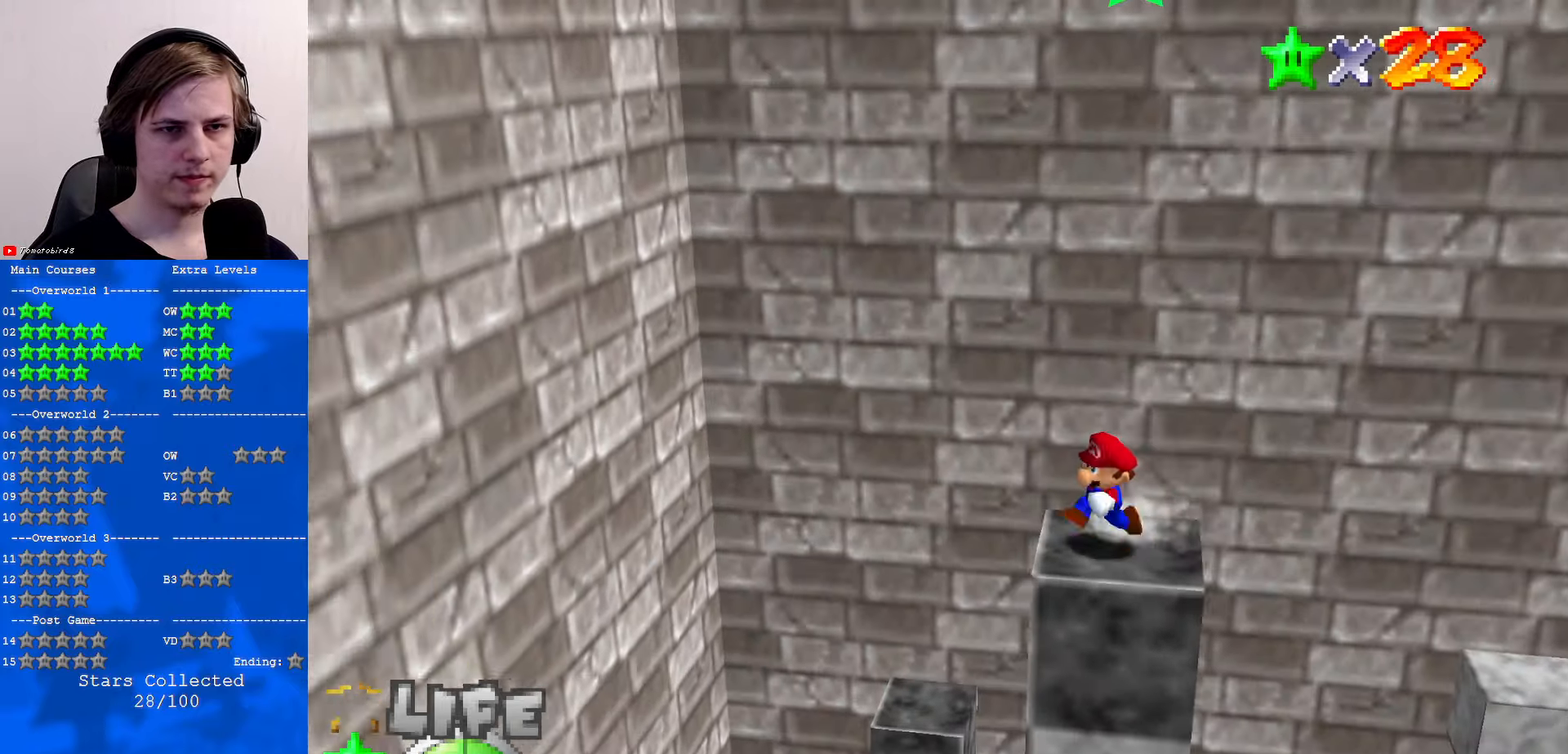
{"buttons": [], "left_stick": "up", "events": [[67, "left_stick", "up-right"], [200, "left_stick", "up"], [400, "A", "down"], [400, "B", "down"], [500, "A", "up"], [500, "B", "up"]]}
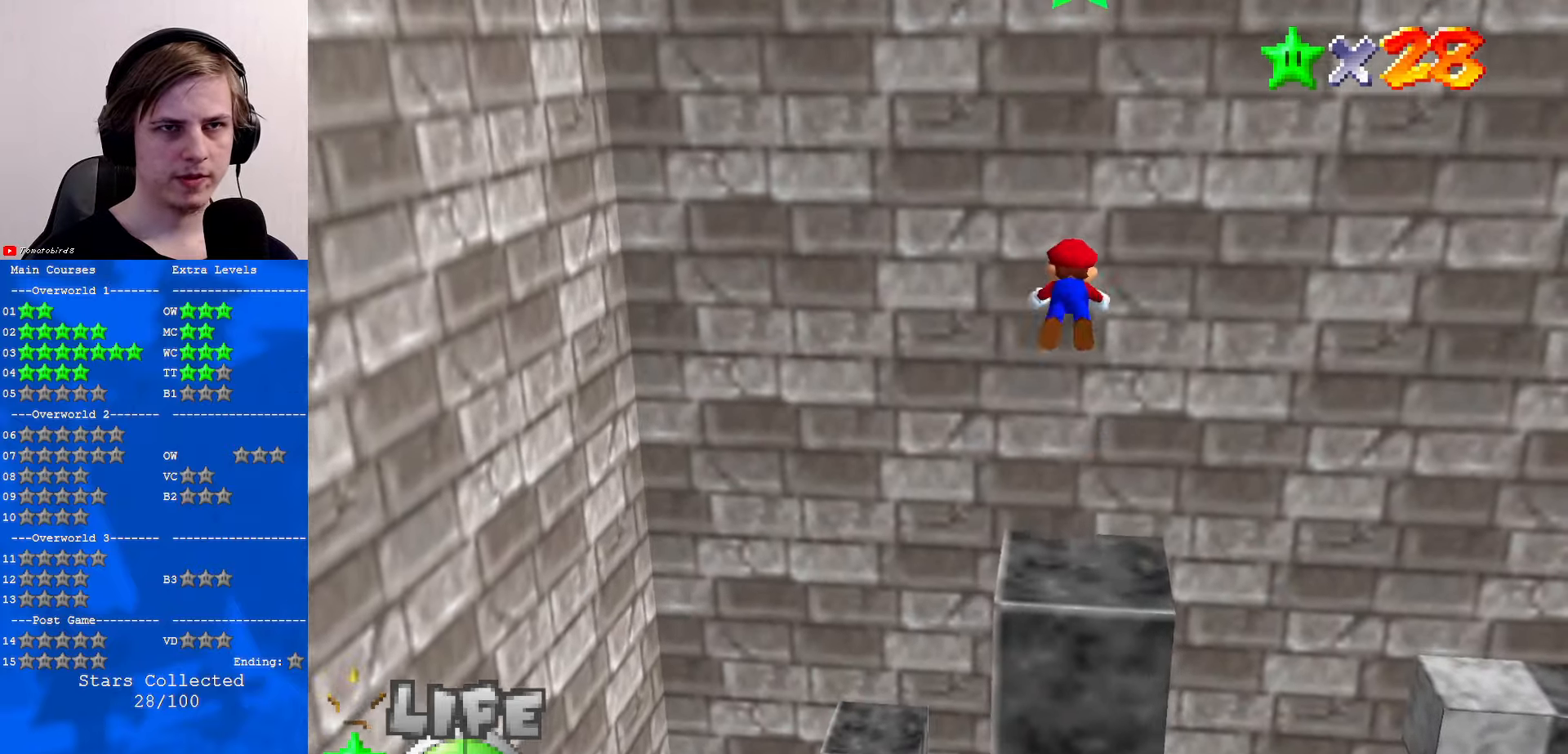
{"buttons": [], "left_stick": "left", "events": [[67, "C_DOWN", "down"], [67, "C_LEFT", "down"], [167, "C_LEFT", "up"], [200, "C_DOWN", "up"], [200, "left_stick", "up-left"], [367, "left_stick", "left"]]}
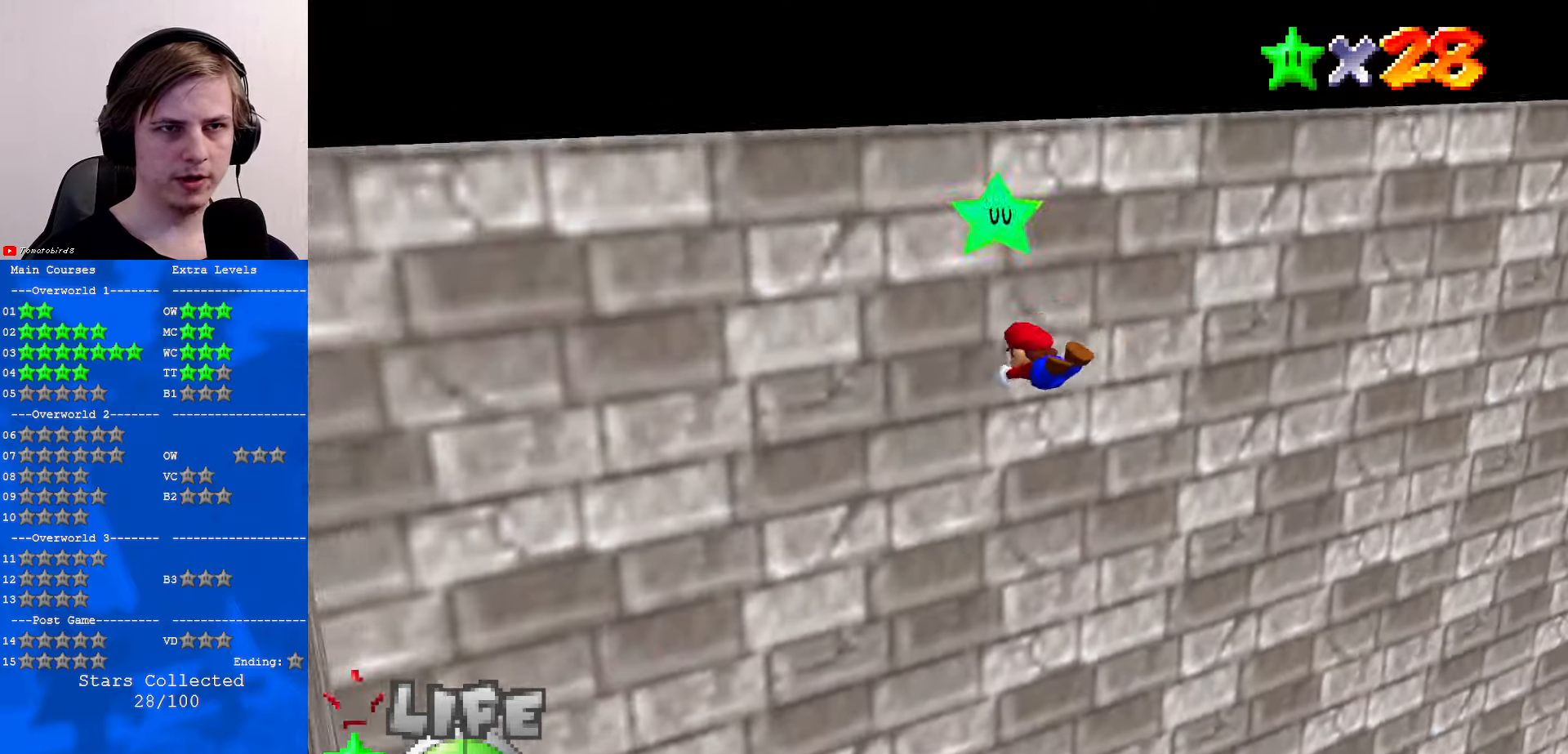
{"buttons": ["A"], "left_stick": "up", "events": [[33, "C_DOWN", "down"], [33, "C_LEFT", "down"], [67, "left_stick", "up-left"], [167, "C_DOWN", "up"], [167, "C_LEFT", "up"], [267, "A", "down"], [433, "left_stick", "up"]]}
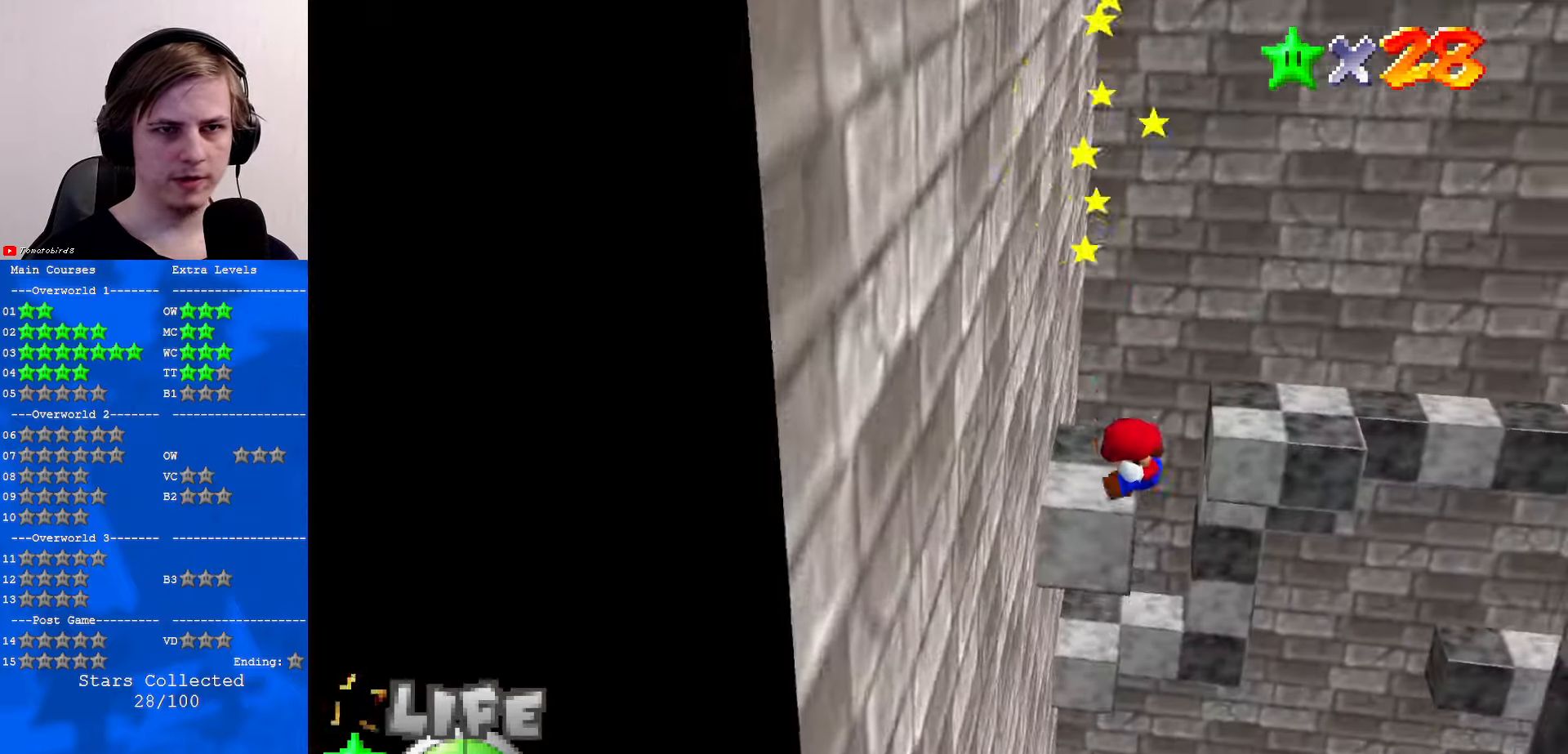
{"buttons": [], "left_stick": "center", "events": [[33, "A", "up"], [100, "left_stick", "center"], [333, "C_LEFT", "down"], [367, "C_DOWN", "down"], [467, "C_DOWN", "up"], [500, "C_LEFT", "up"]]}
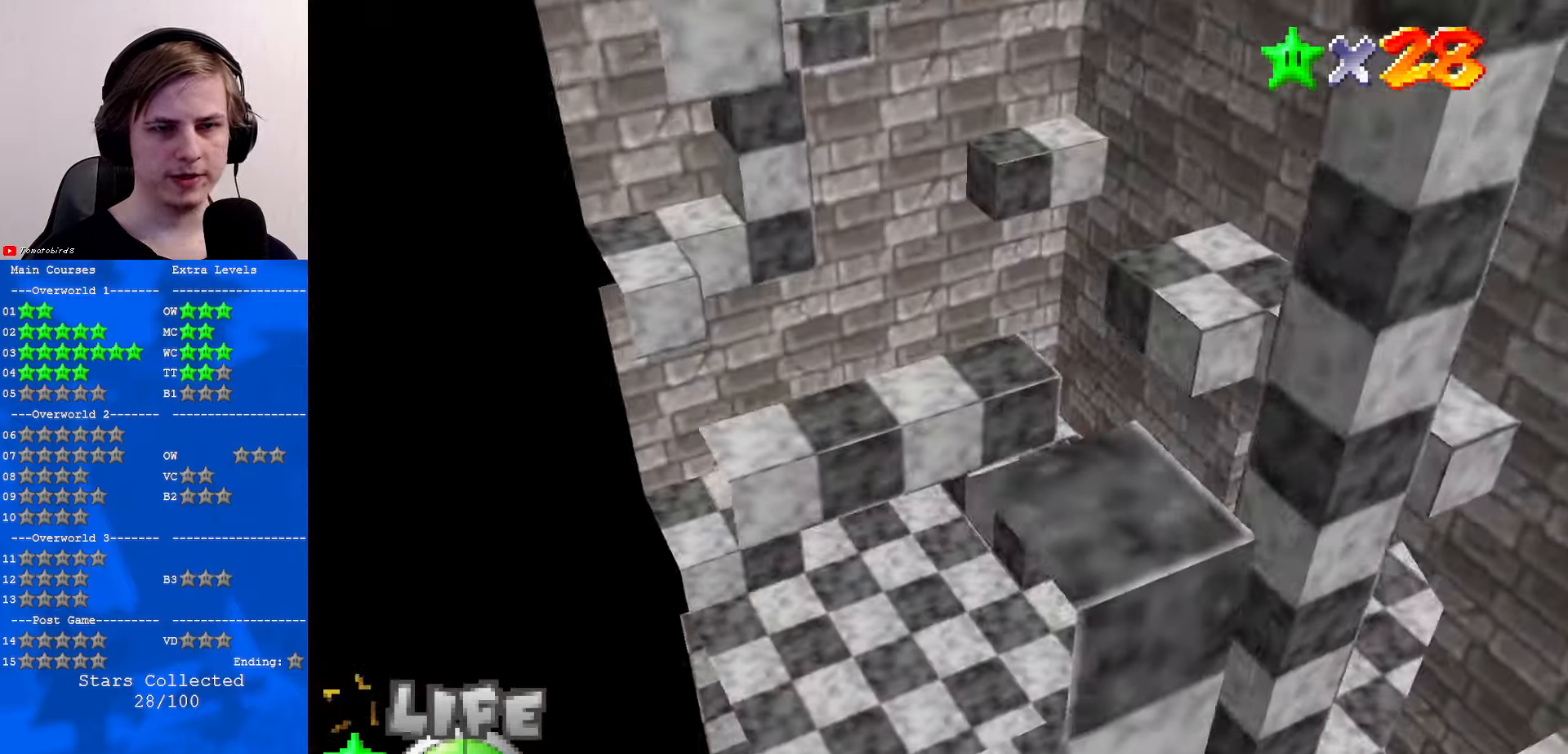
{"buttons": [], "left_stick": "center", "events": [[333, "C_RIGHT", "down"], [500, "C_RIGHT", "up"]]}
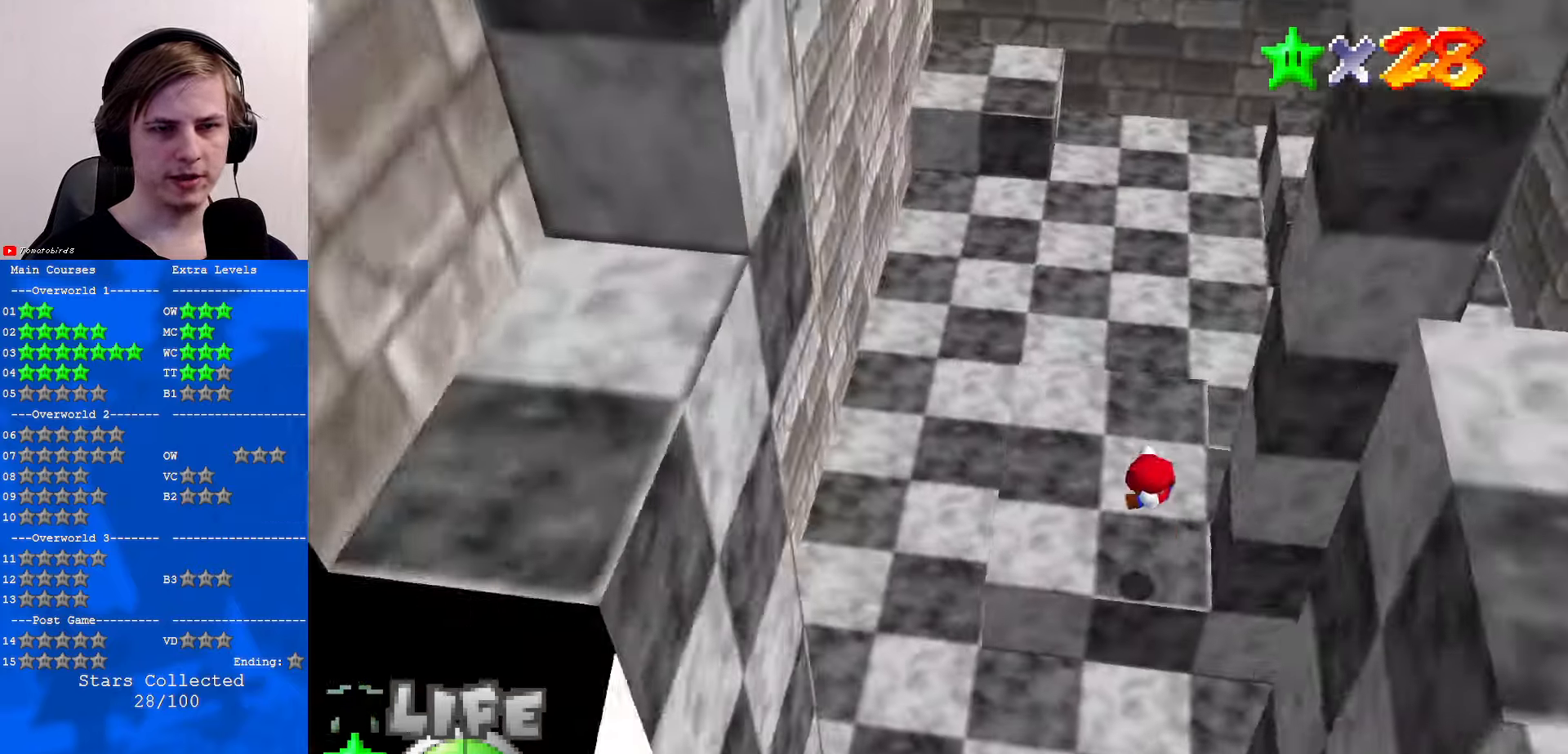
{"buttons": [], "left_stick": "center", "events": []}
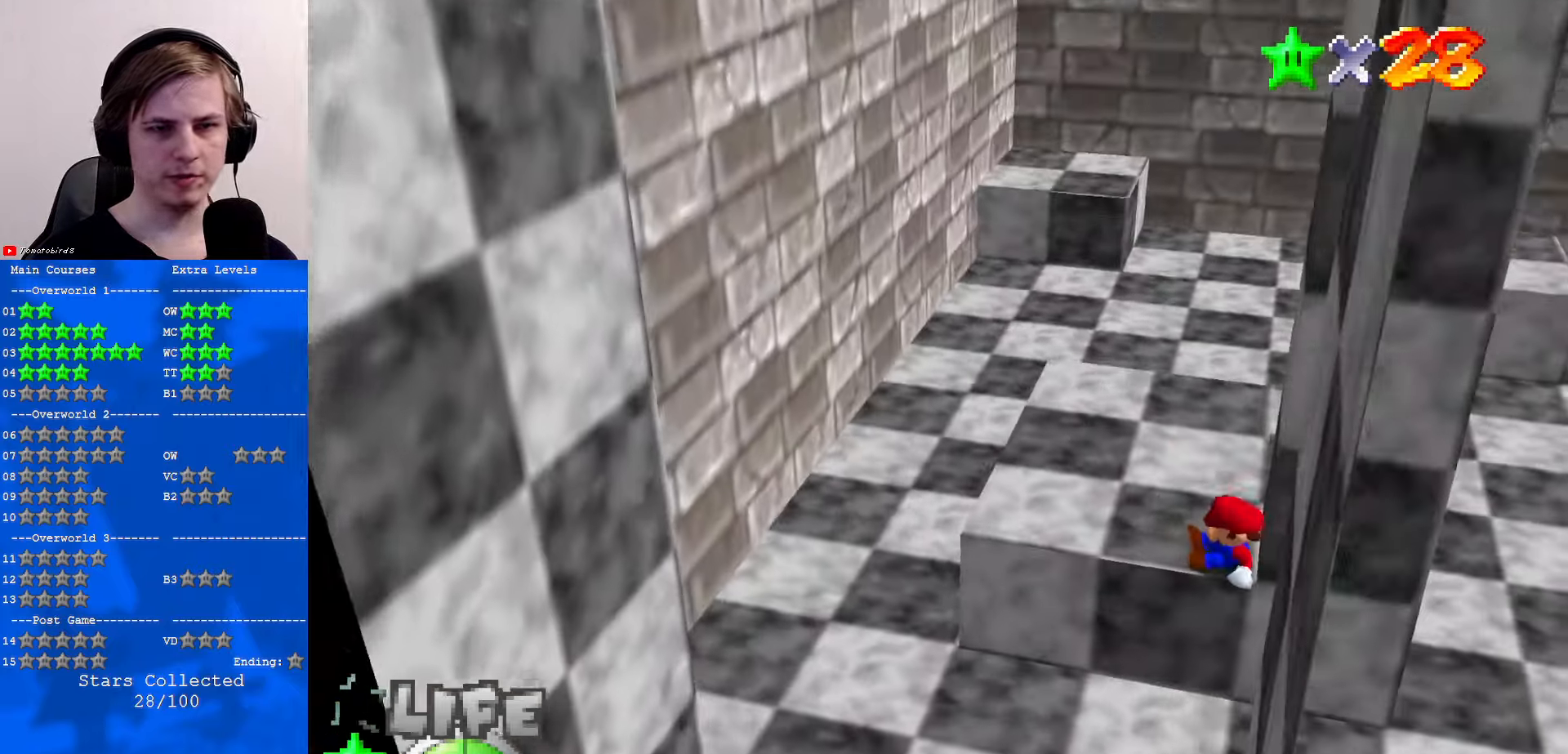
{"buttons": [], "left_stick": "center", "events": []}
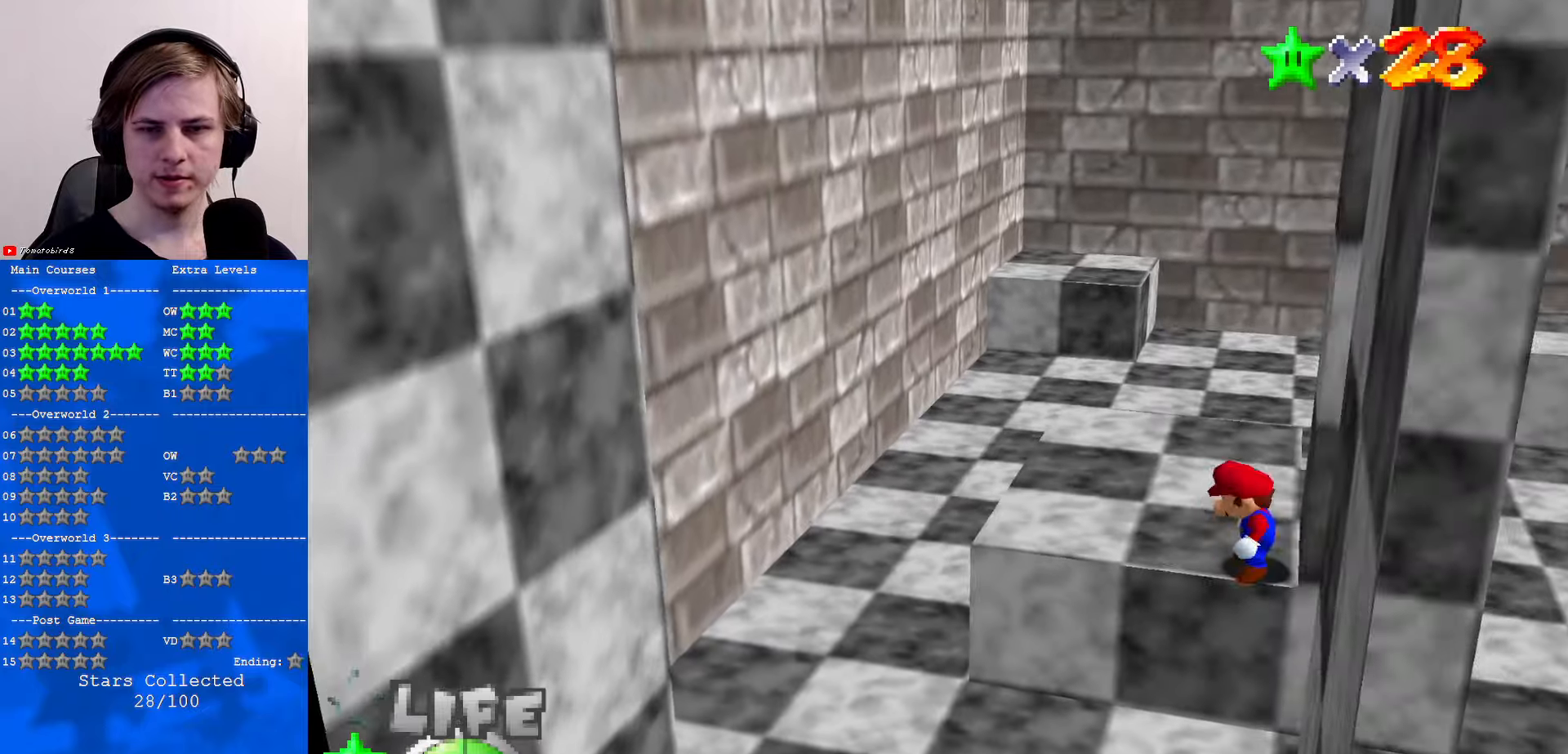
{"buttons": [], "left_stick": "left", "events": [[167, "B", "down"], [200, "B", "up"], [234, "left_stick", "up-left"], [300, "left_stick", "left"]]}